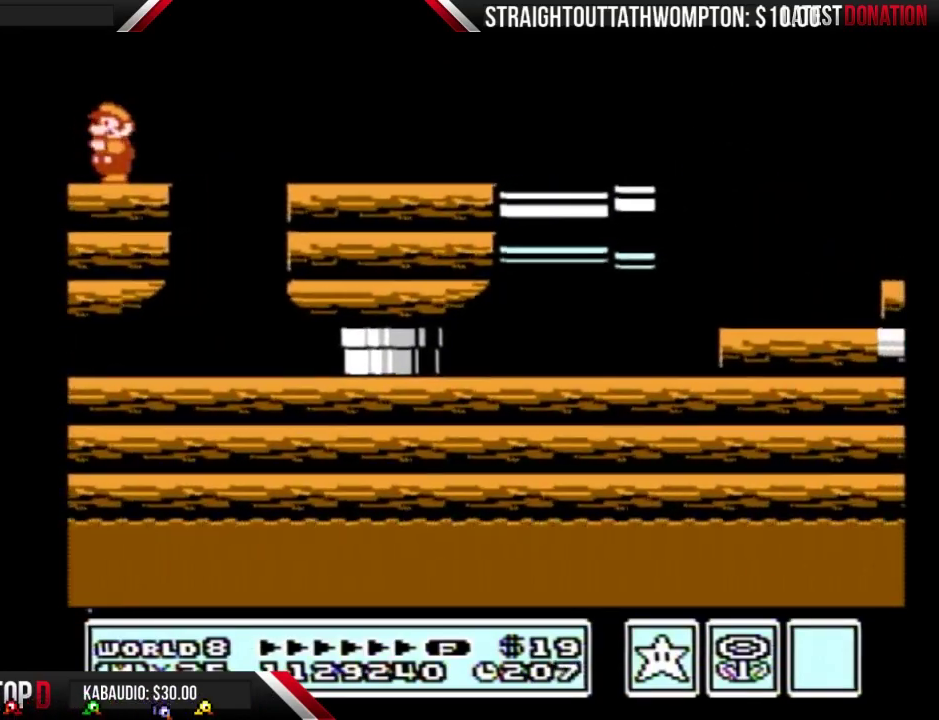
Gameplay with a controller (Nintendo layout); each line is a JSON object with the inputs held at the frame after it. "events" lists button and stick changes between this image and that frame as [ms after this image, input, new state], when the widget could be followed in between. Not read: L3 R3.
{"buttons": ["A", "B", "DPAD_RIGHT"], "events": [[467, "A", "down"], [467, "DPAD_LEFT", "up"], [500, "DPAD_RIGHT", "down"]]}
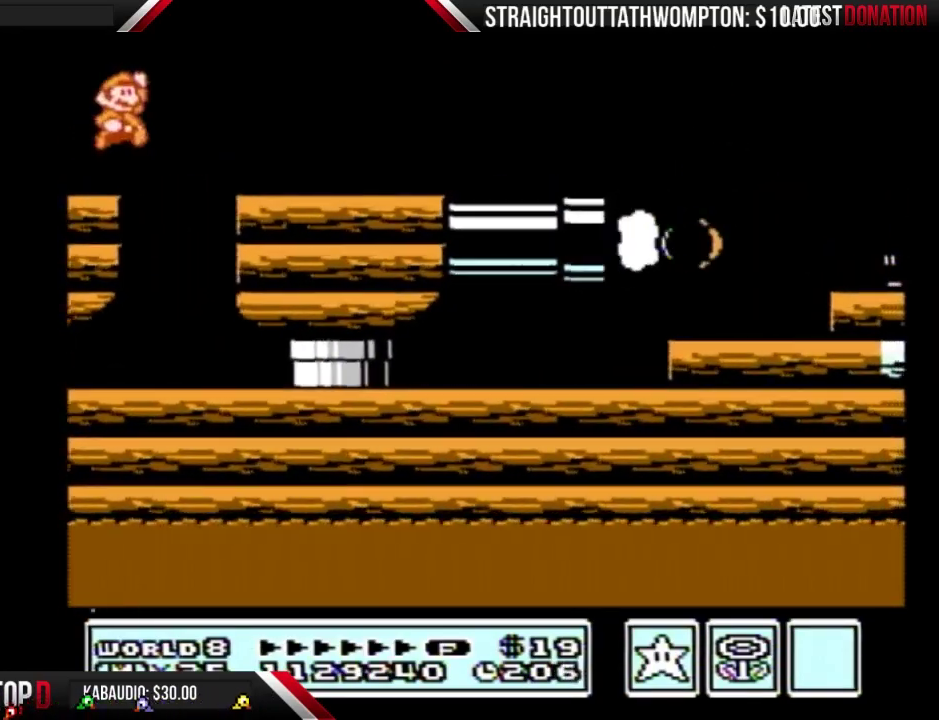
{"buttons": ["B", "DPAD_RIGHT"], "events": [[100, "A", "up"], [133, "B", "up"], [267, "B", "down"]]}
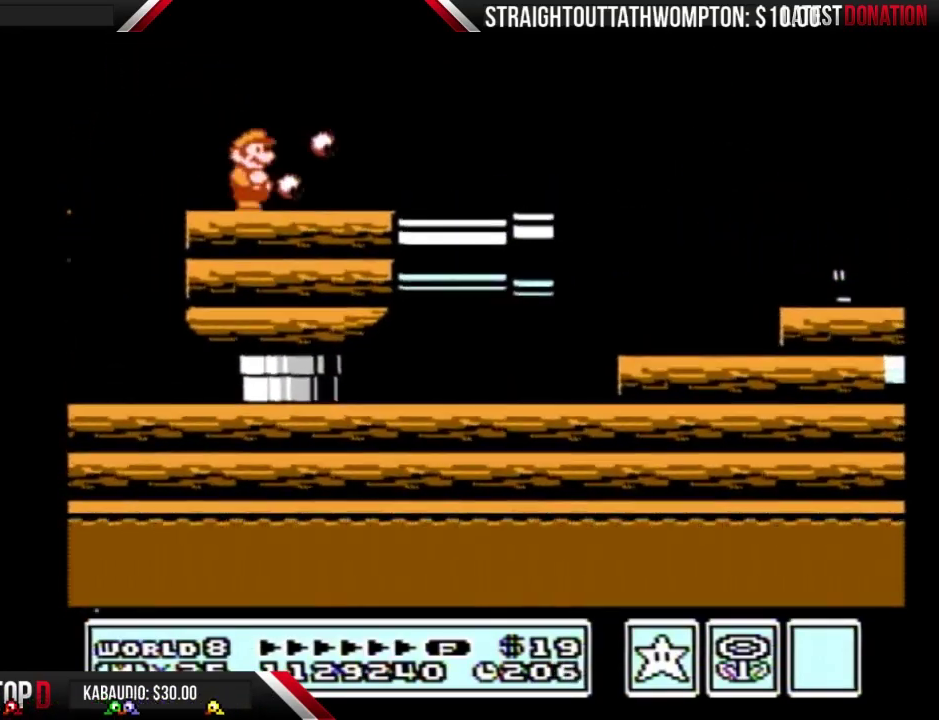
{"buttons": ["A", "B", "DPAD_RIGHT"], "events": [[500, "A", "down"]]}
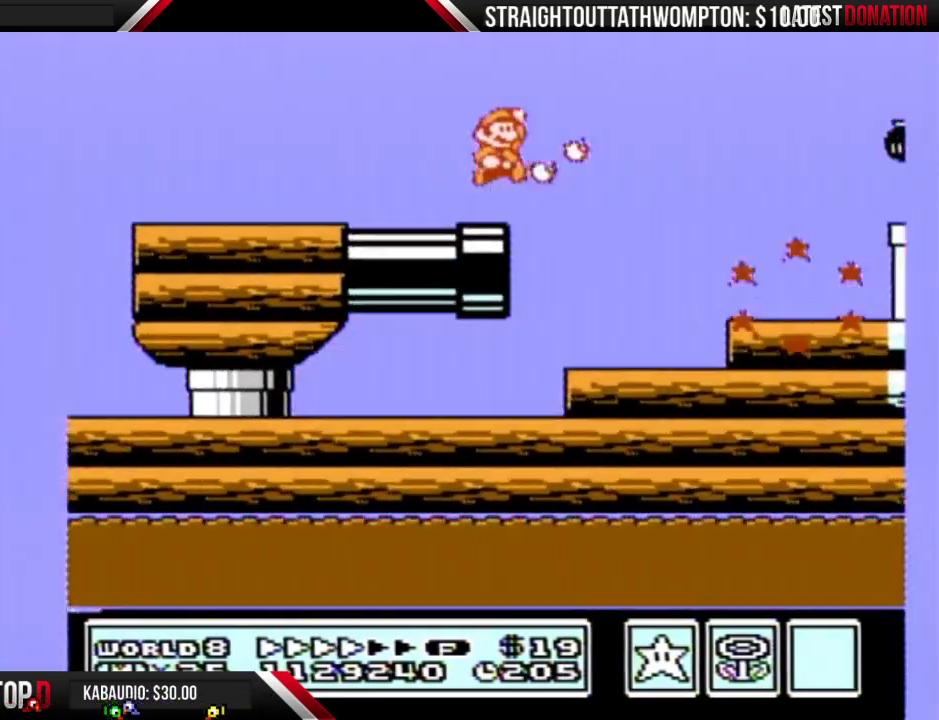
{"buttons": ["B", "DPAD_RIGHT"], "events": [[333, "A", "up"], [333, "B", "up"], [433, "B", "down"]]}
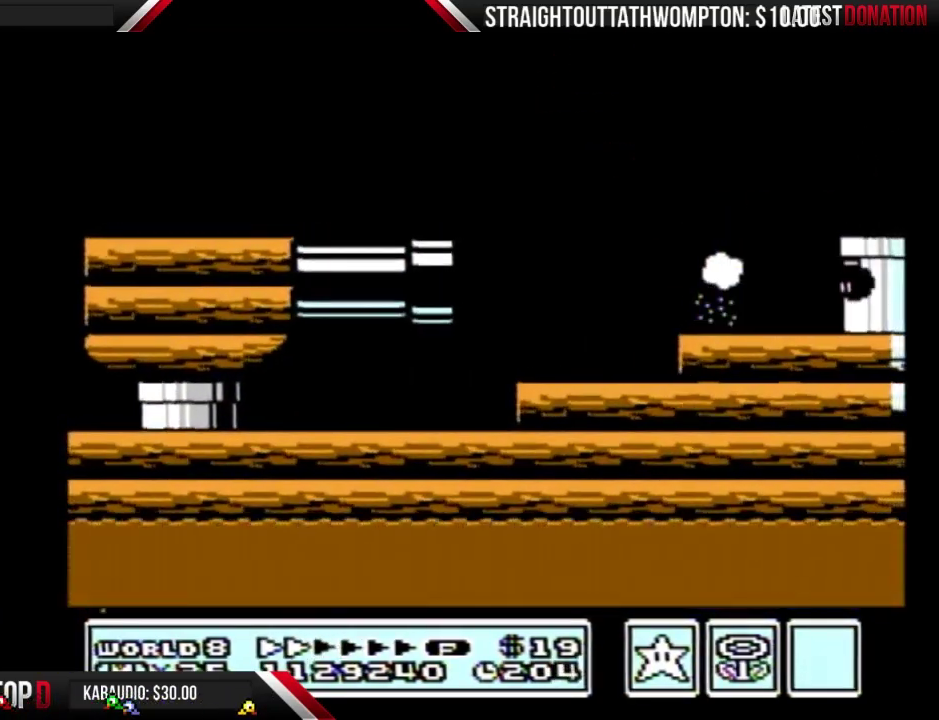
{"buttons": ["B", "DPAD_RIGHT"], "events": []}
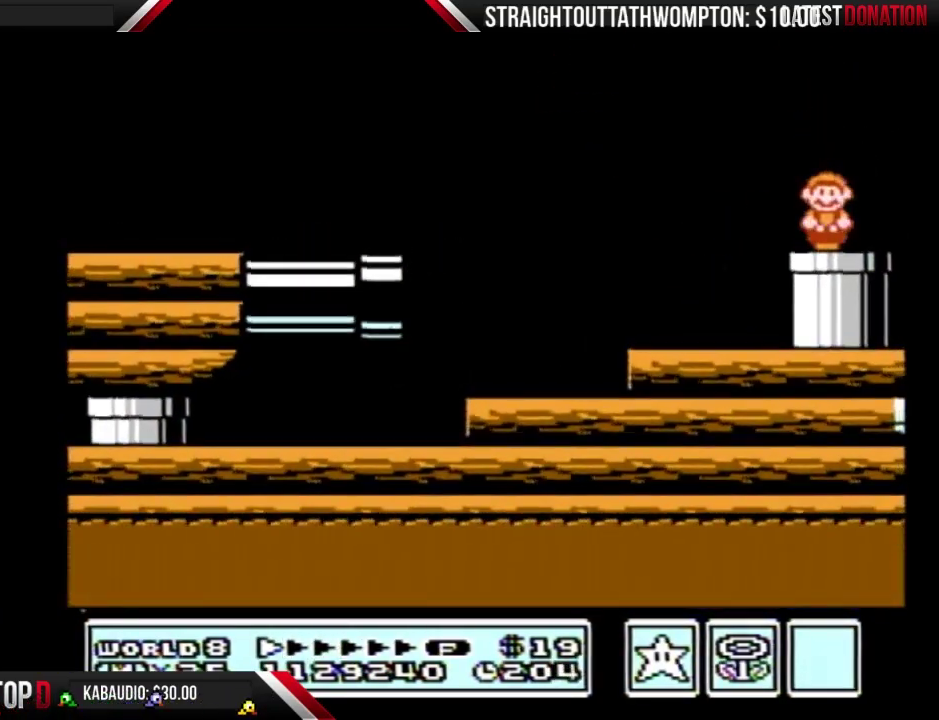
{"buttons": ["B"], "events": [[33, "DPAD_DOWN", "down"], [67, "DPAD_RIGHT", "up"], [333, "DPAD_DOWN", "up"]]}
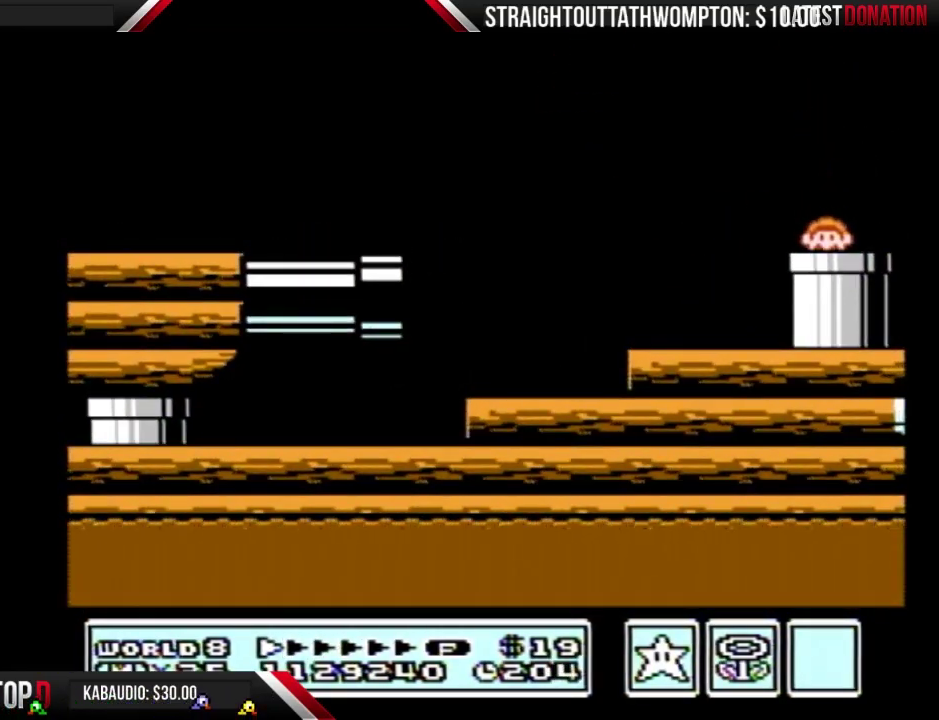
{"buttons": ["B"], "events": [[167, "B", "up"], [500, "B", "down"]]}